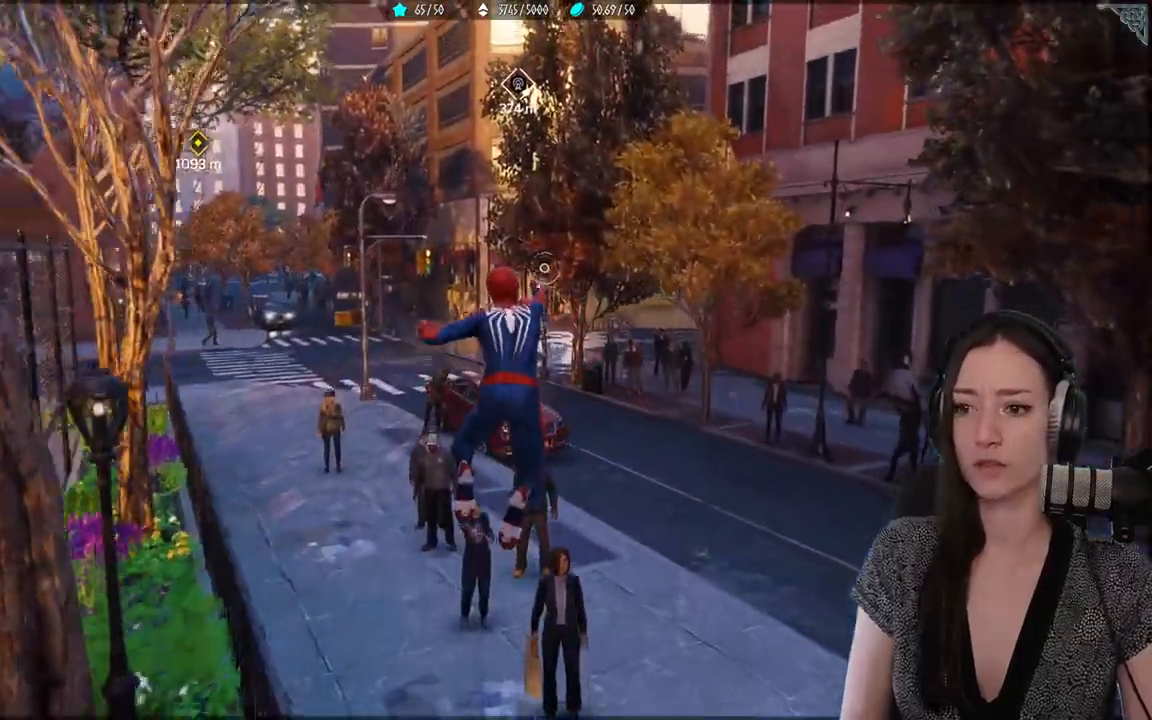
Gameplay with a controller (Xbox layout); each line is a JSON object with the inputs held at the frame after it. "events" lists button and stick changes between this image and that frame as [ms after this image, input, new state], when the widget could be followed in between. Not read: SELECT.
{"buttons": ["R2"], "left_stick": "up", "right_stick": "center", "events": []}
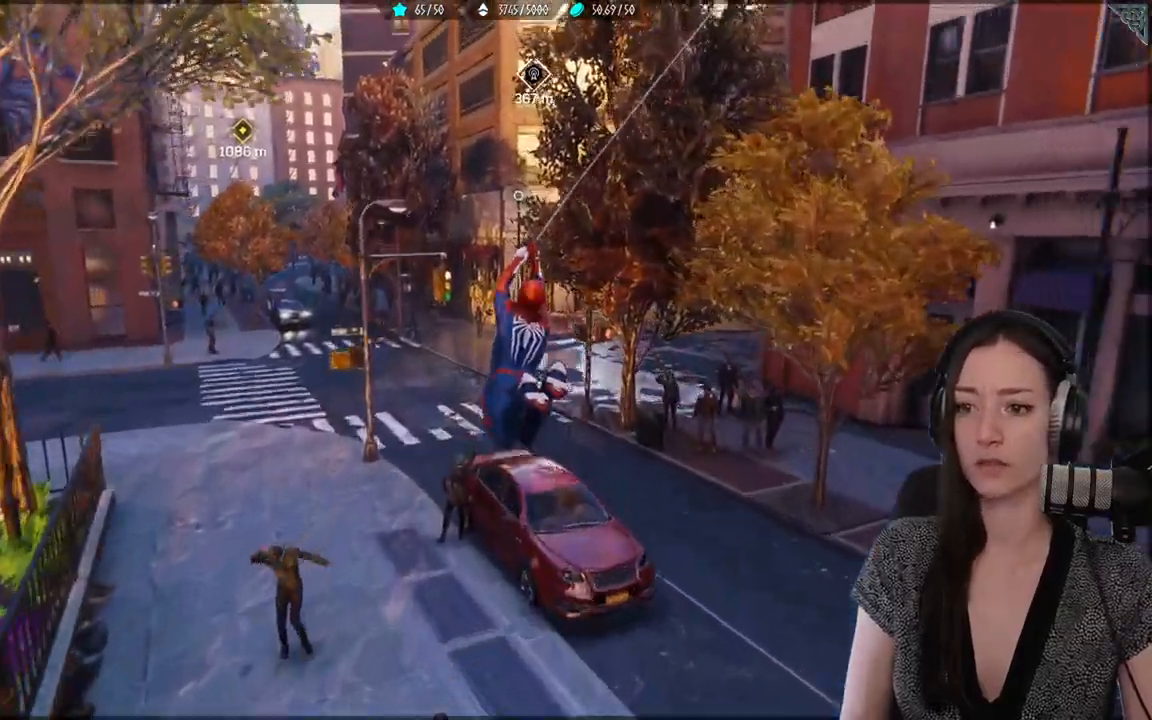
{"buttons": ["R2"], "left_stick": "up", "right_stick": "up", "events": [[367, "right_stick", "up"]]}
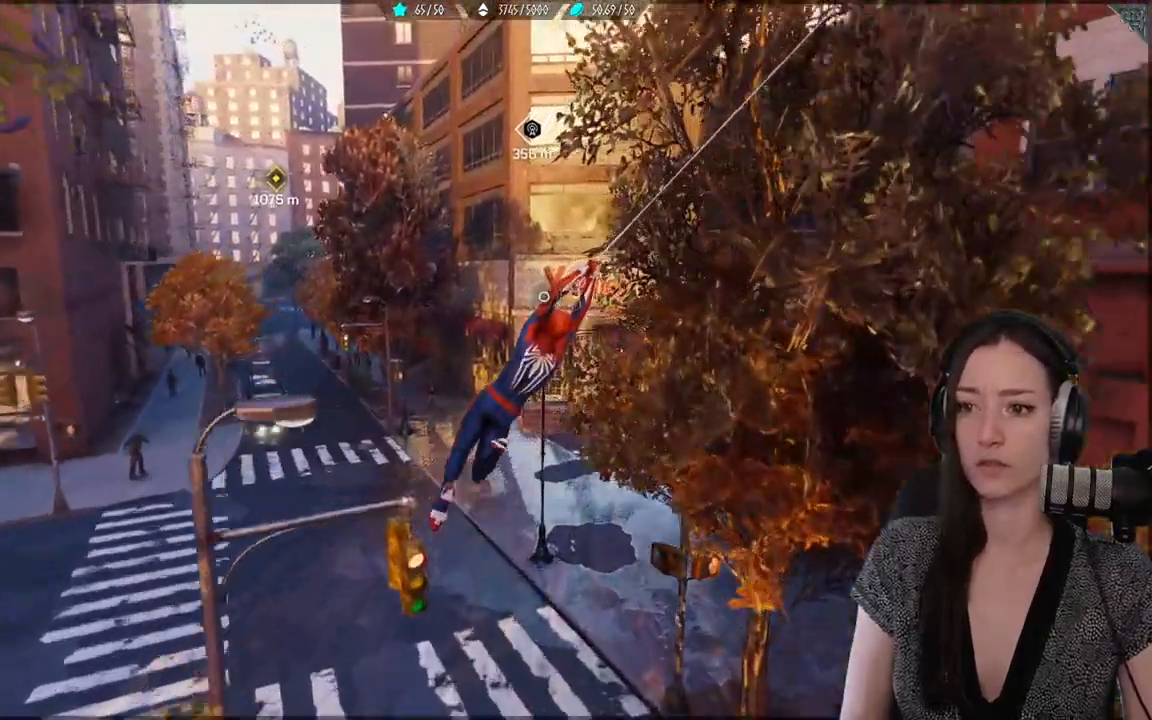
{"buttons": ["R2"], "left_stick": "up", "right_stick": "up", "events": []}
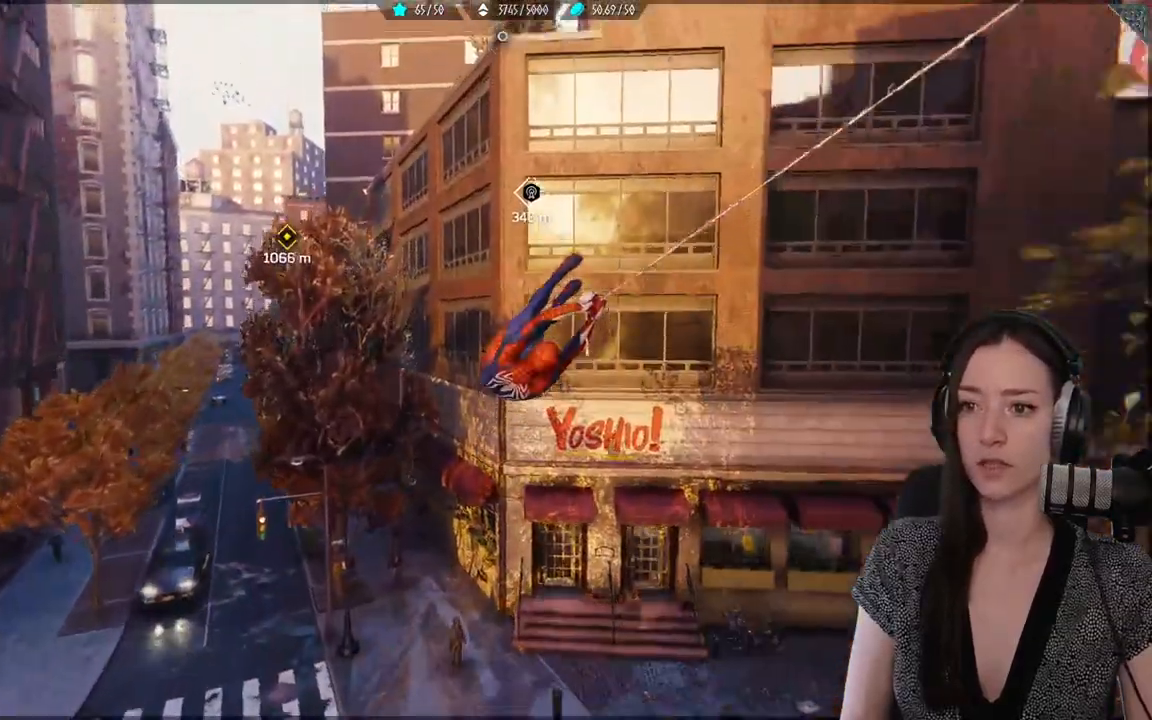
{"buttons": ["R2"], "left_stick": "up", "right_stick": "up", "events": []}
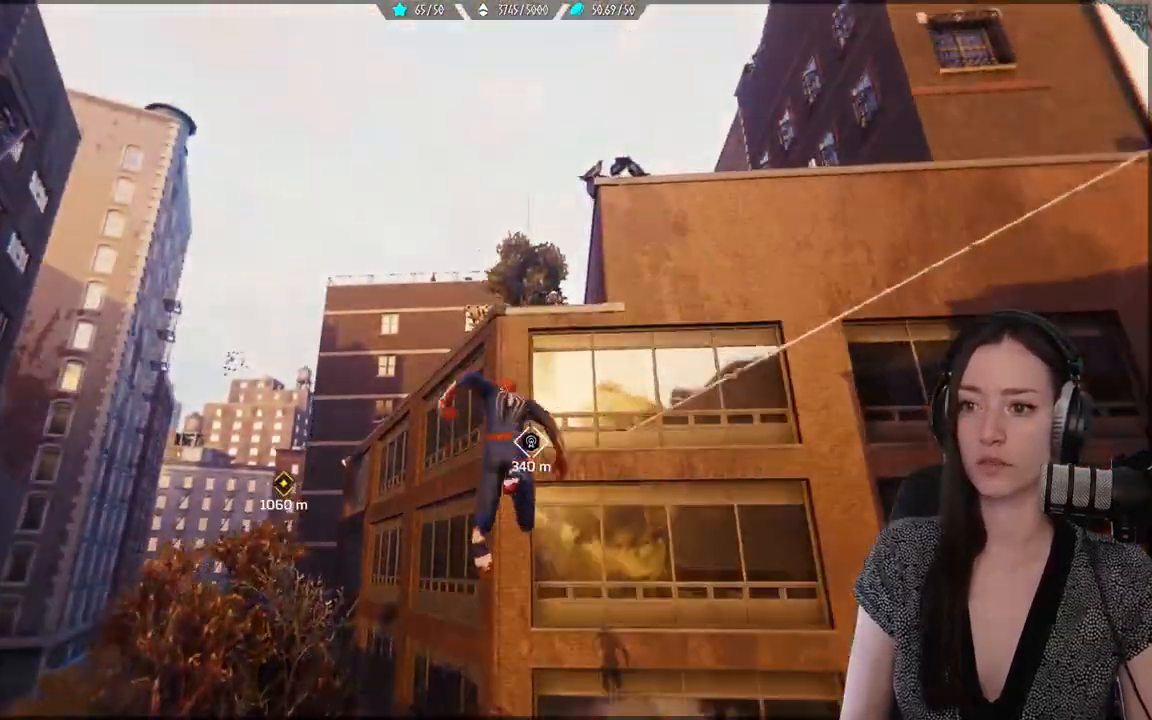
{"buttons": ["A", "R2"], "left_stick": "up", "right_stick": "center", "events": [[50, "right_stick", "center"], [167, "A", "down"]]}
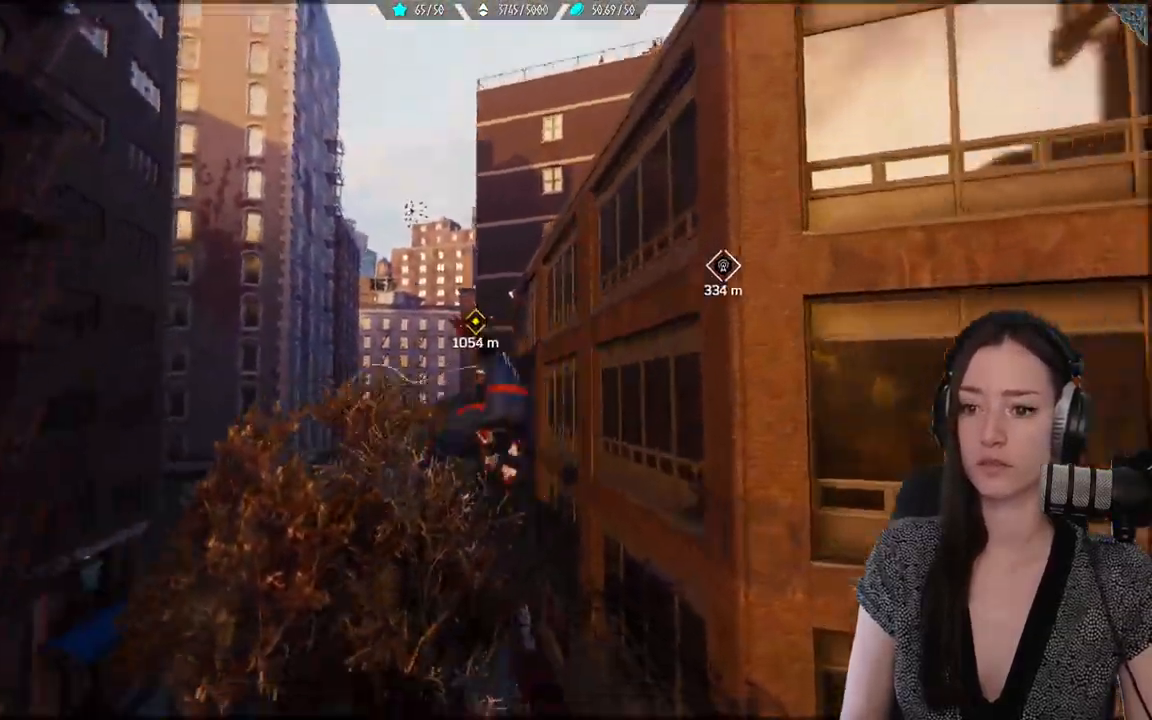
{"buttons": ["A"], "left_stick": "up", "right_stick": "center", "events": [[67, "R2", "up"]]}
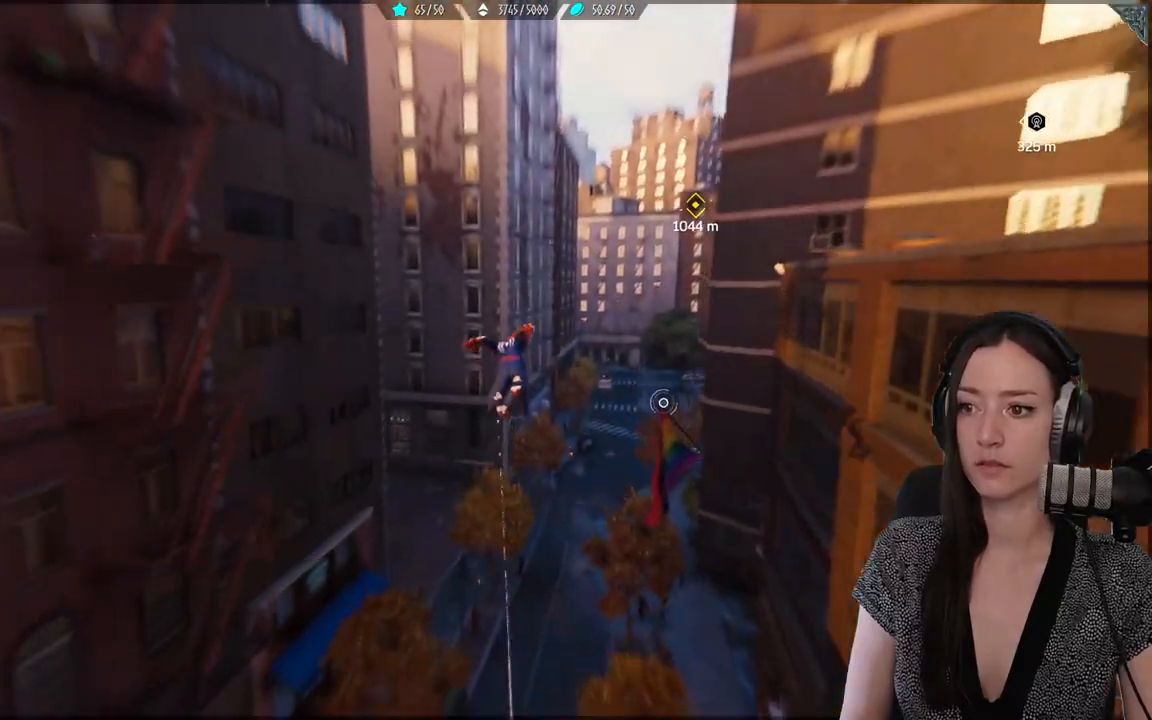
{"buttons": ["R2"], "left_stick": "up", "right_stick": "center", "events": [[33, "A", "up"], [233, "R2", "down"]]}
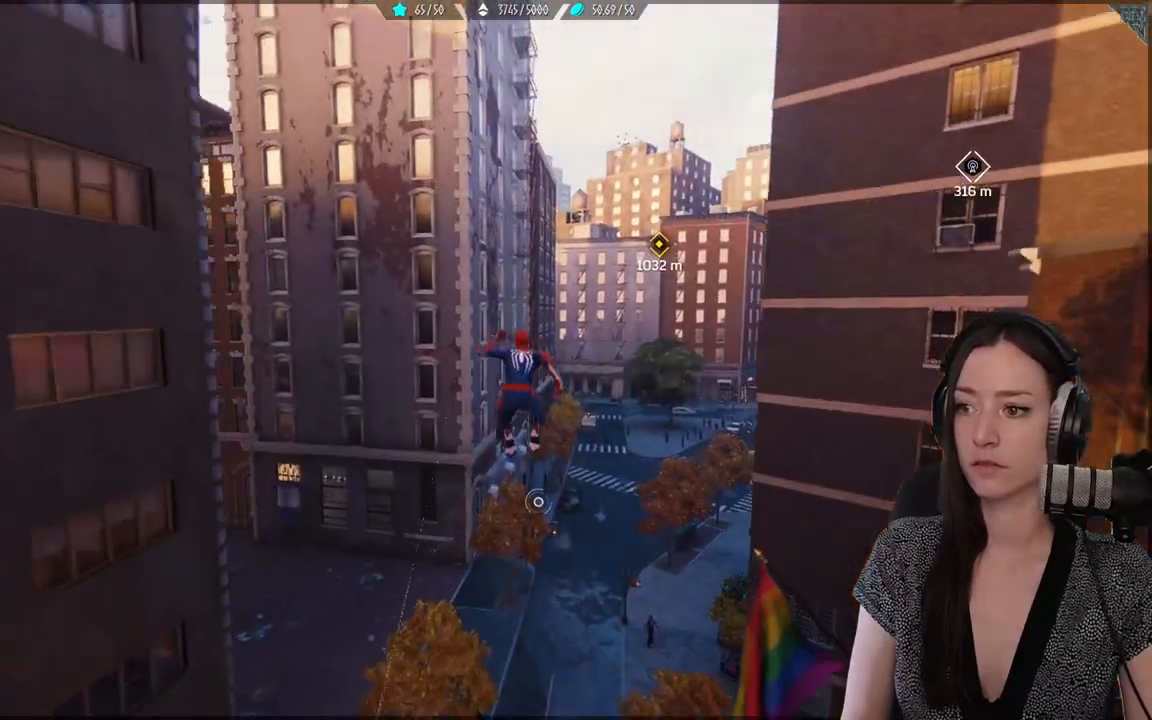
{"buttons": ["R2"], "left_stick": "up", "right_stick": "up-right", "events": [[17, "right_stick", "right"], [167, "right_stick", "center"], [483, "right_stick", "up-right"]]}
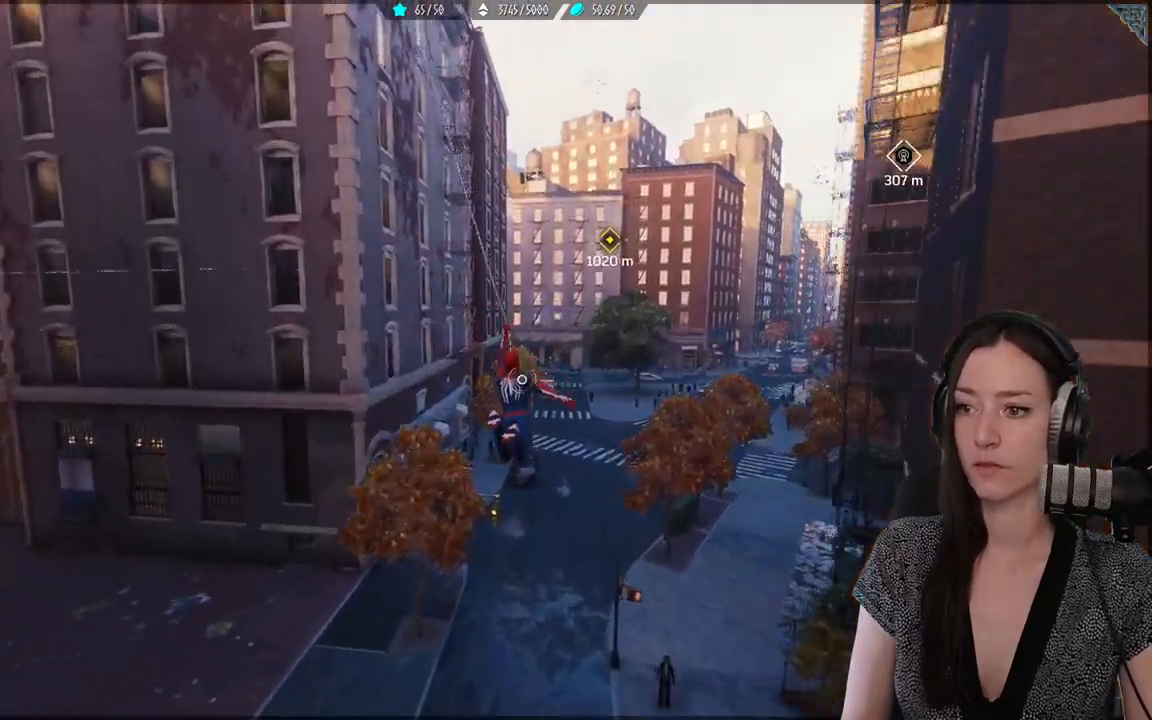
{"buttons": ["R2"], "left_stick": "up", "right_stick": "up-right", "events": []}
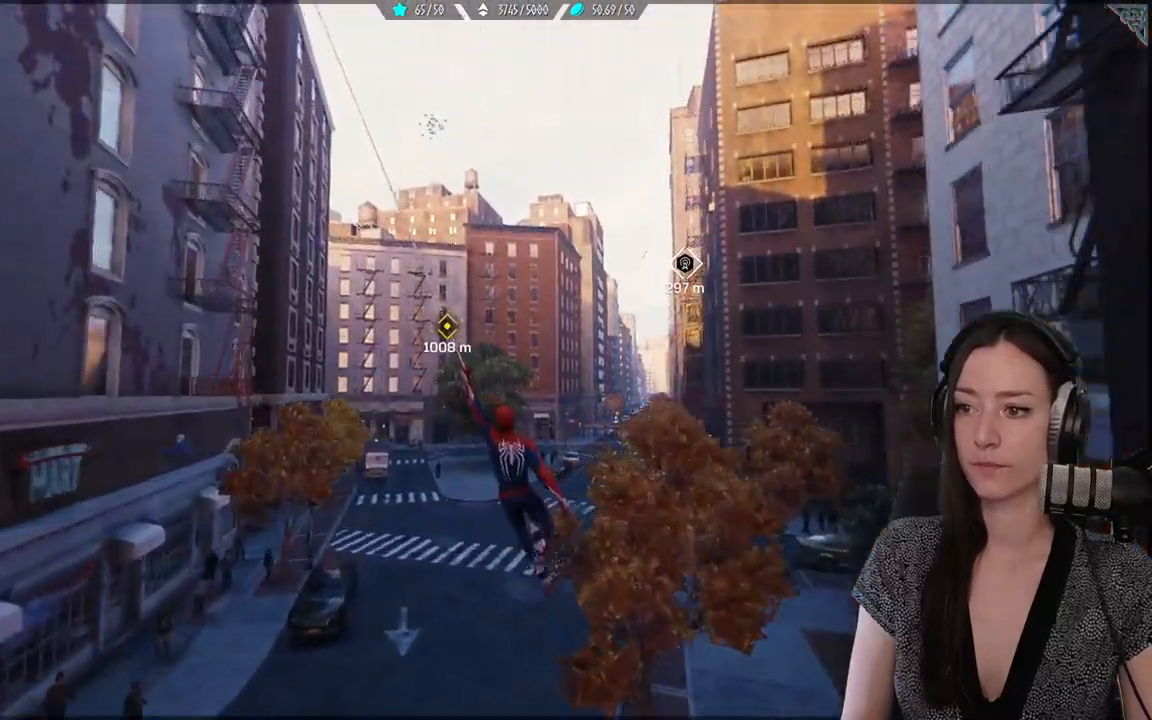
{"buttons": ["R2"], "left_stick": "up", "right_stick": "center", "events": [[367, "right_stick", "center"]]}
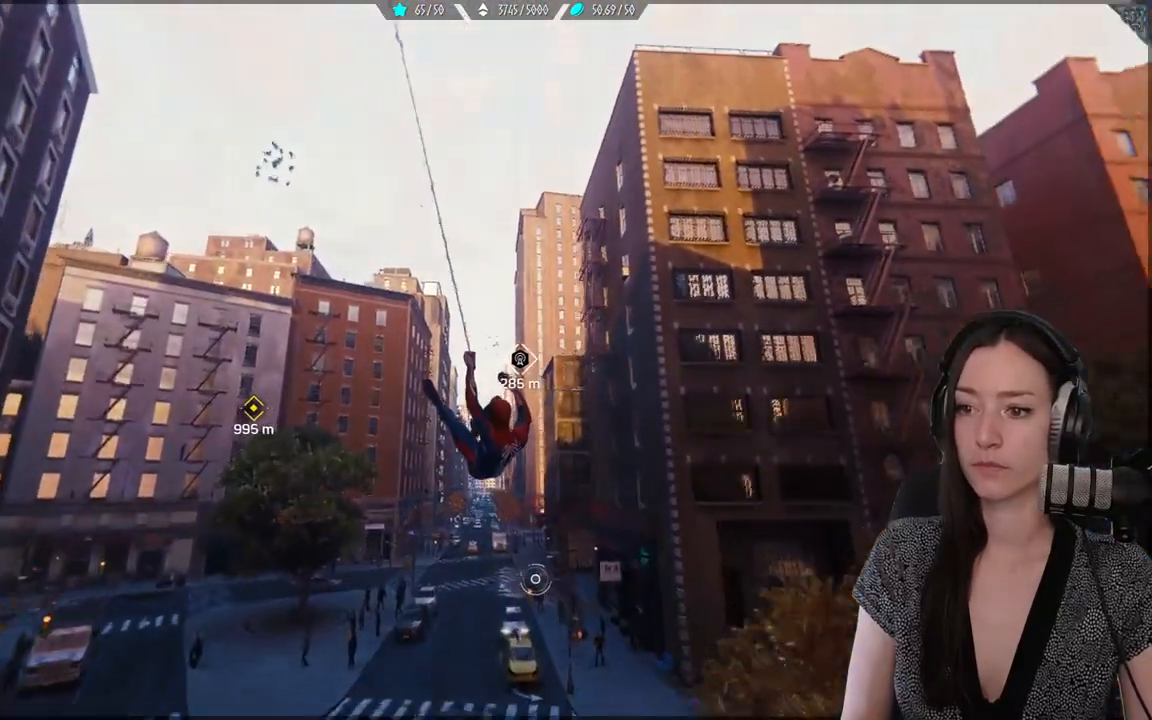
{"buttons": [], "left_stick": "up", "right_stick": "center", "events": [[67, "right_stick", "up"], [317, "right_stick", "center"], [333, "R2", "up"]]}
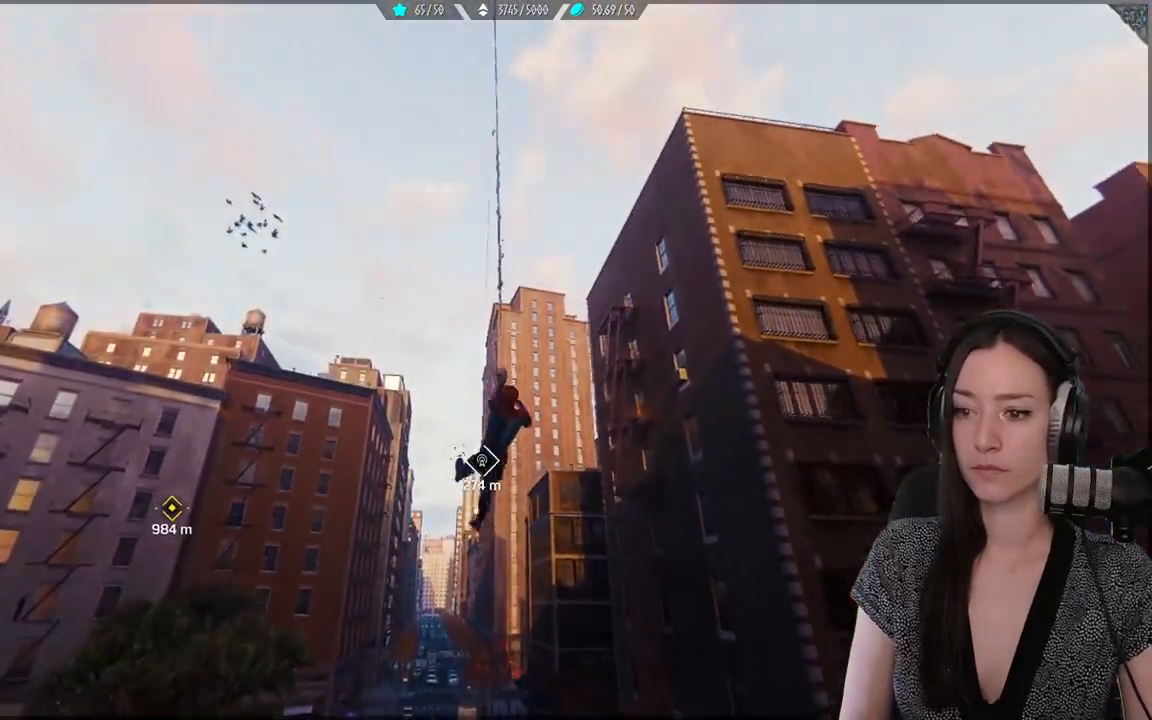
{"buttons": ["A"], "left_stick": "up", "right_stick": "center", "events": [[350, "A", "down"]]}
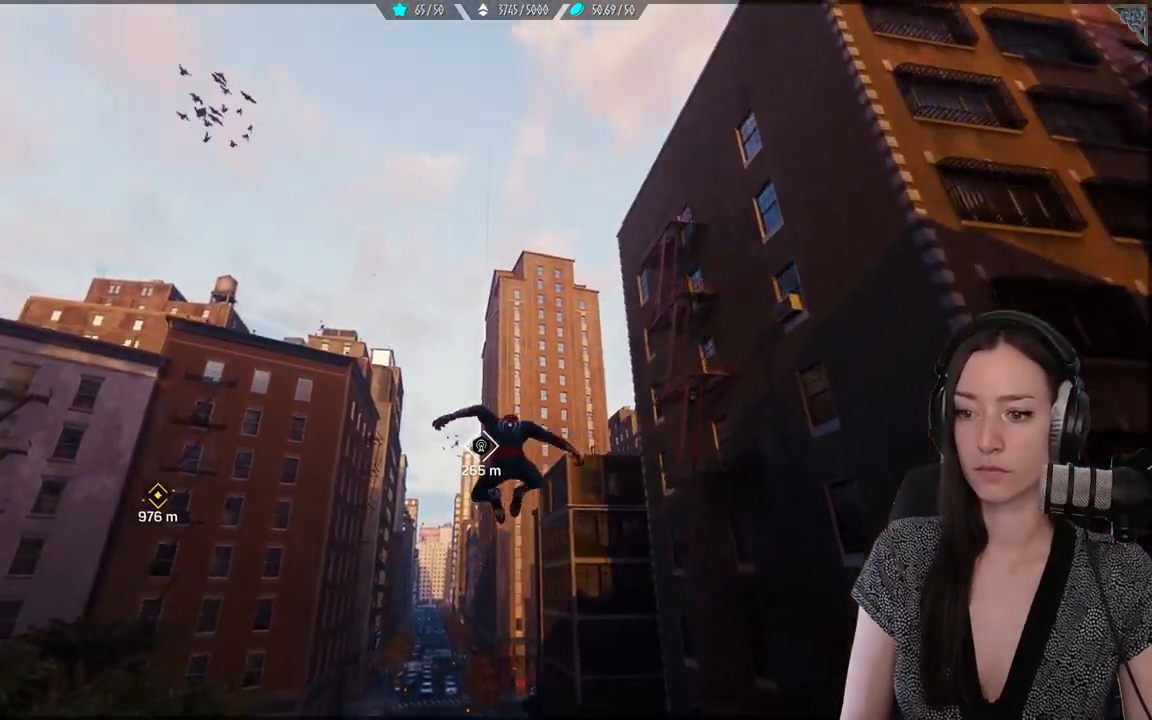
{"buttons": ["A"], "left_stick": "up", "right_stick": "center", "events": []}
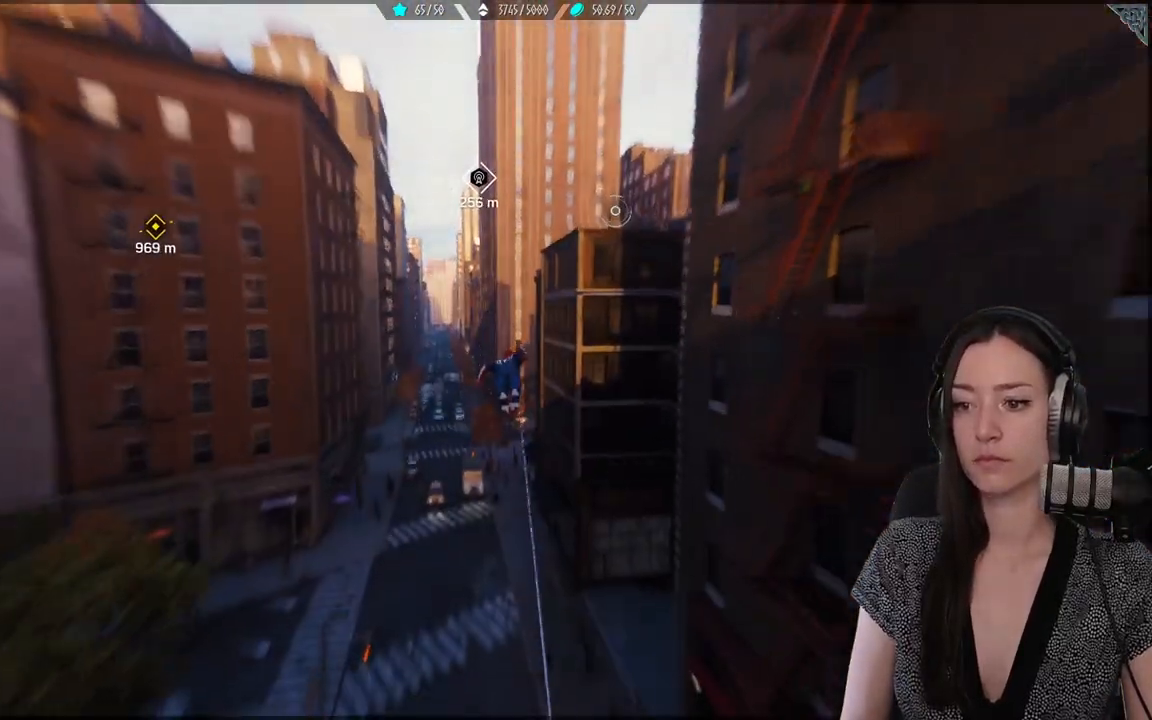
{"buttons": ["R2"], "left_stick": "up", "right_stick": "center", "events": [[300, "A", "up"], [417, "R2", "down"]]}
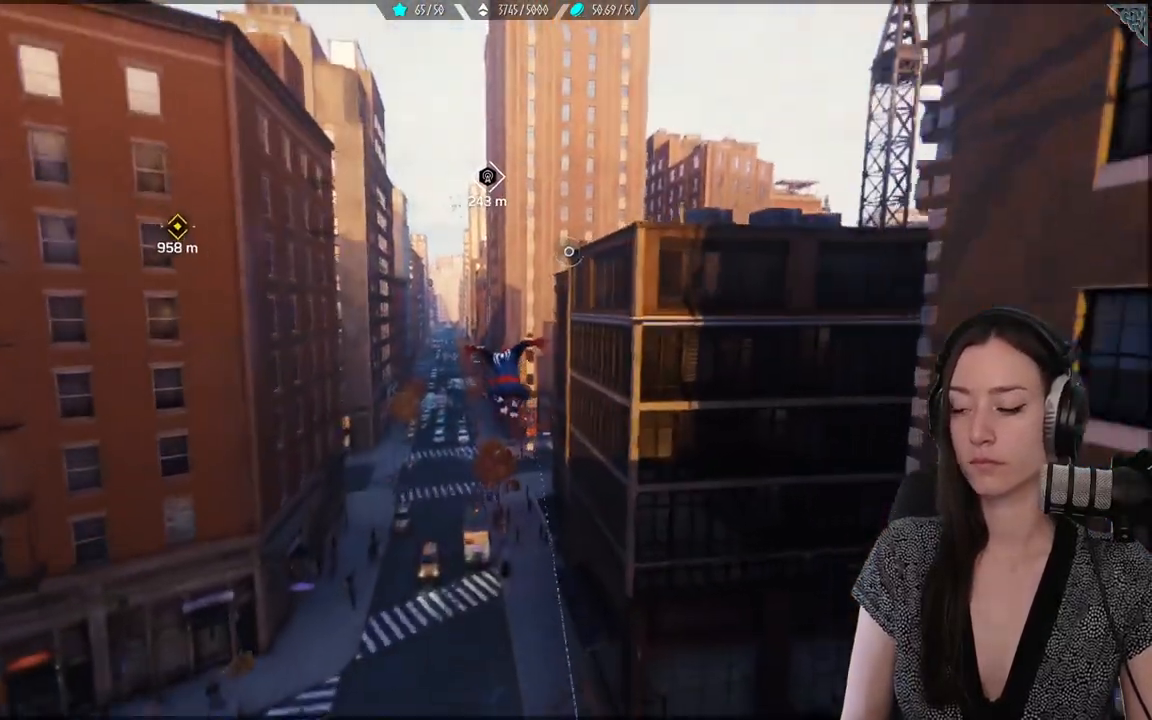
{"buttons": ["R2"], "left_stick": "up", "right_stick": "center", "events": []}
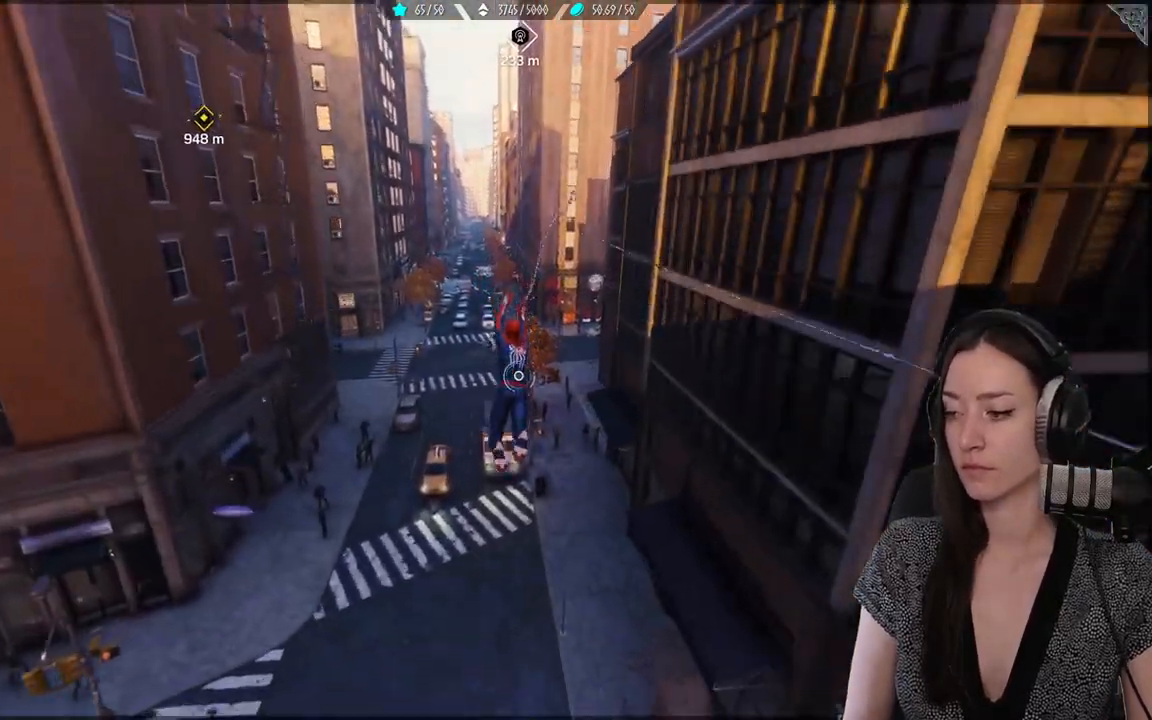
{"buttons": ["R2"], "left_stick": "up", "right_stick": "center", "events": []}
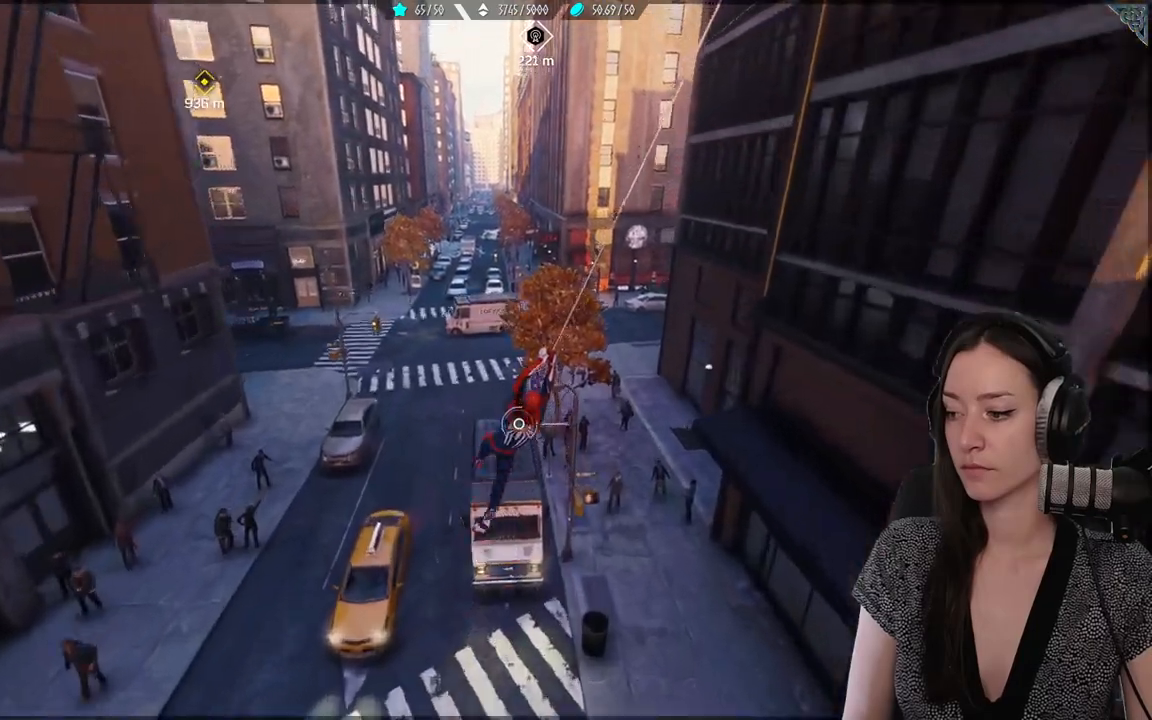
{"buttons": ["R2"], "left_stick": "up", "right_stick": "center", "events": []}
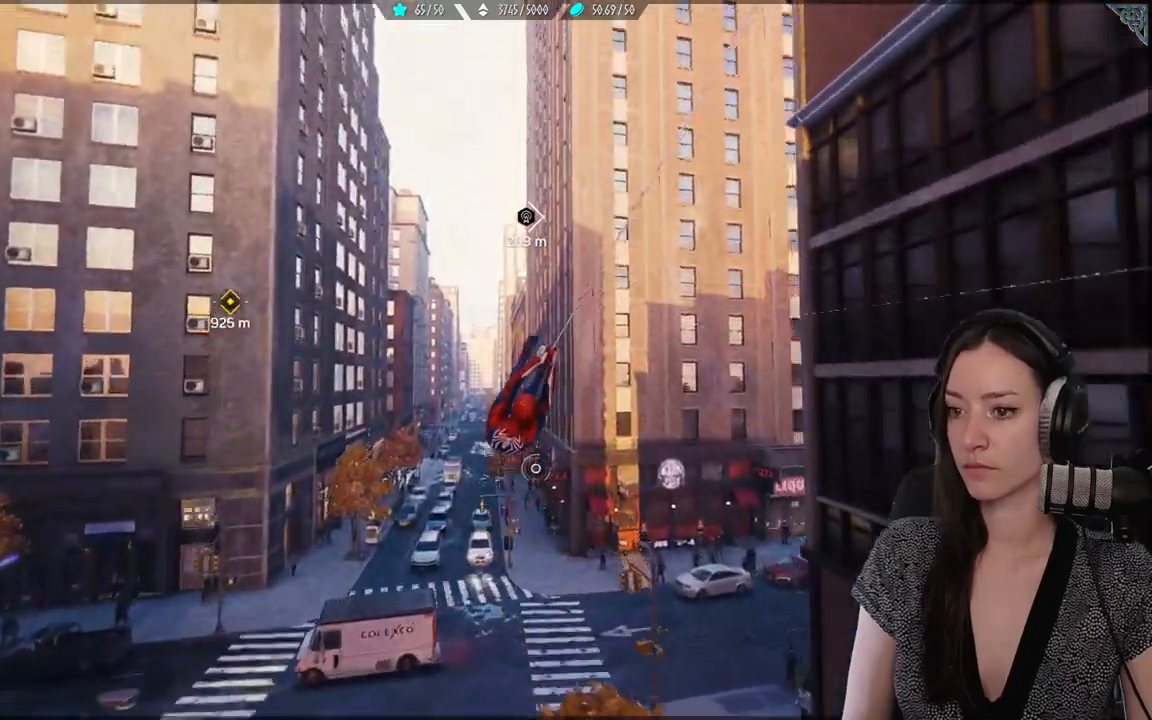
{"buttons": ["R2"], "left_stick": "up", "right_stick": "center", "events": []}
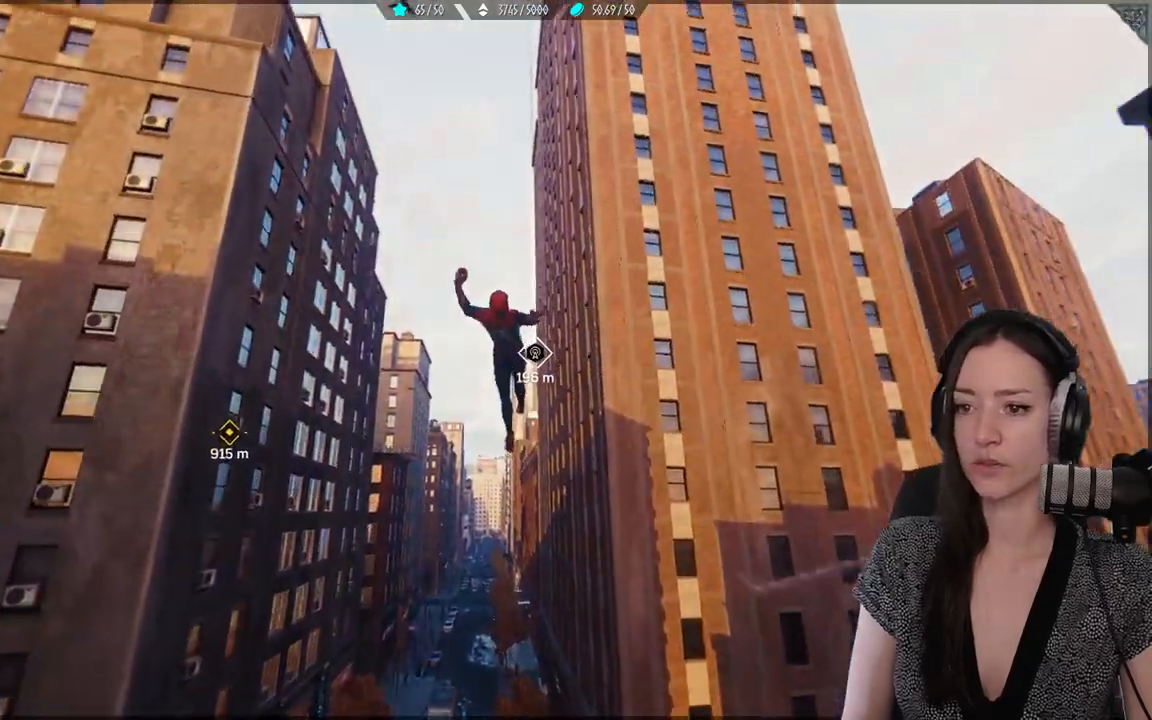
{"buttons": [], "left_stick": "up", "right_stick": "center", "events": [[67, "R2", "up"]]}
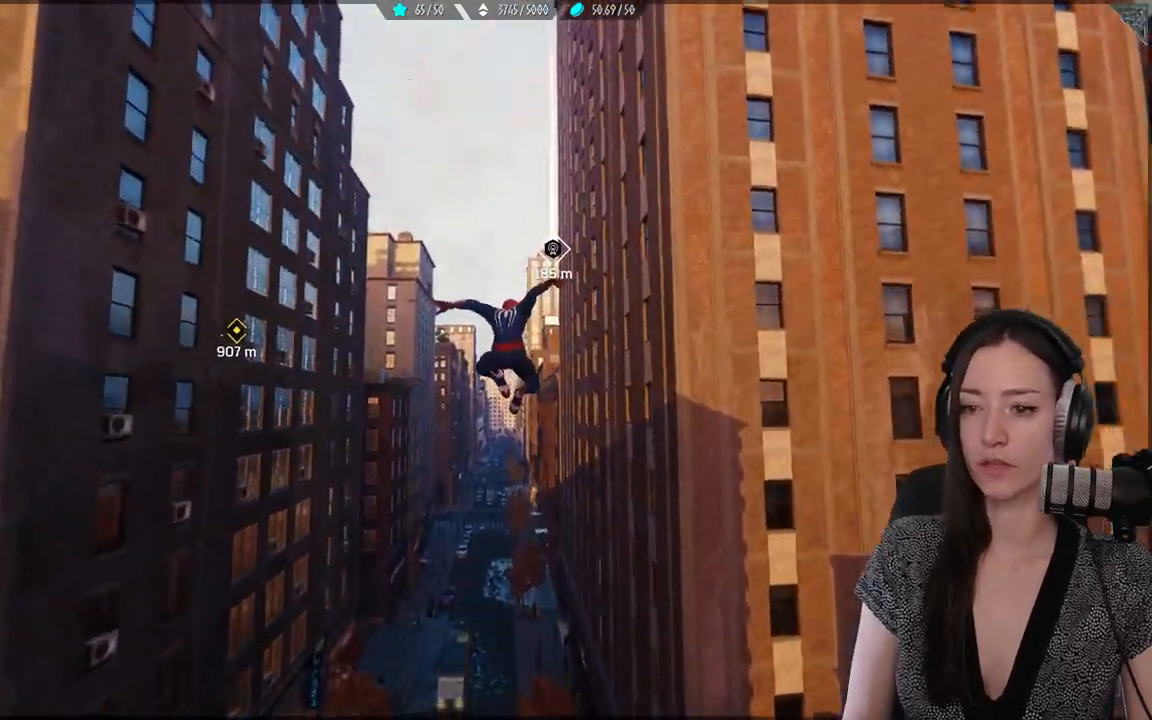
{"buttons": ["R2"], "left_stick": "up", "right_stick": "center", "events": [[117, "R2", "down"]]}
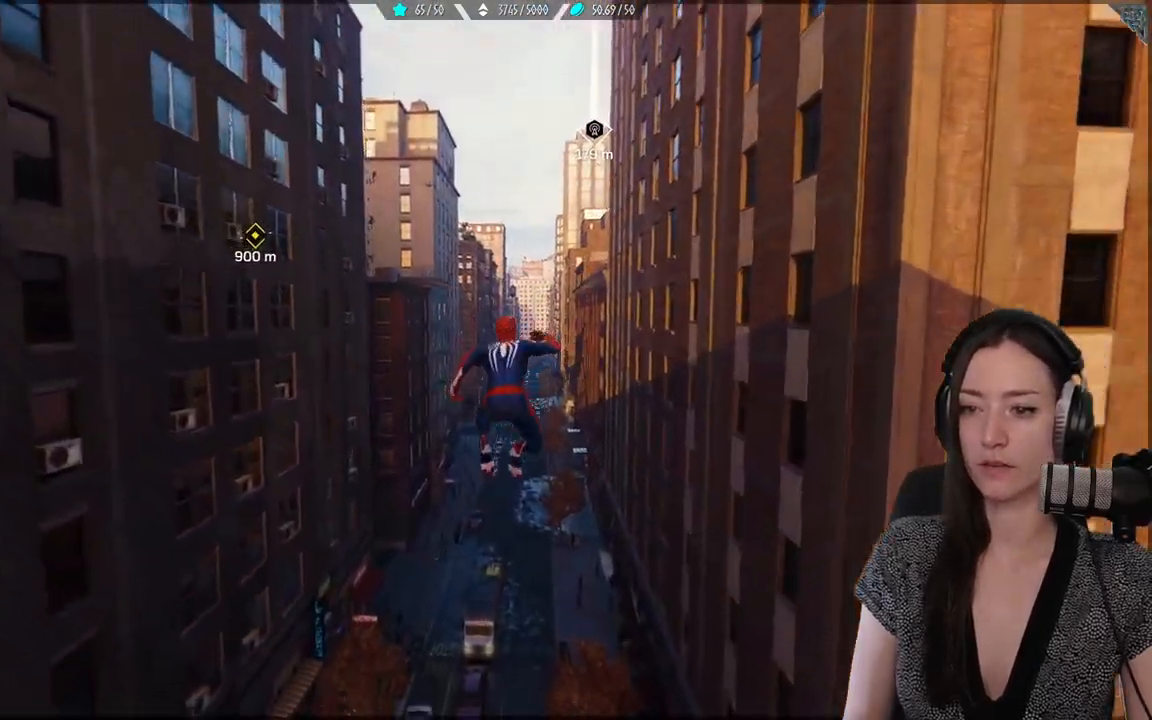
{"buttons": ["R2"], "left_stick": "up", "right_stick": "center", "events": []}
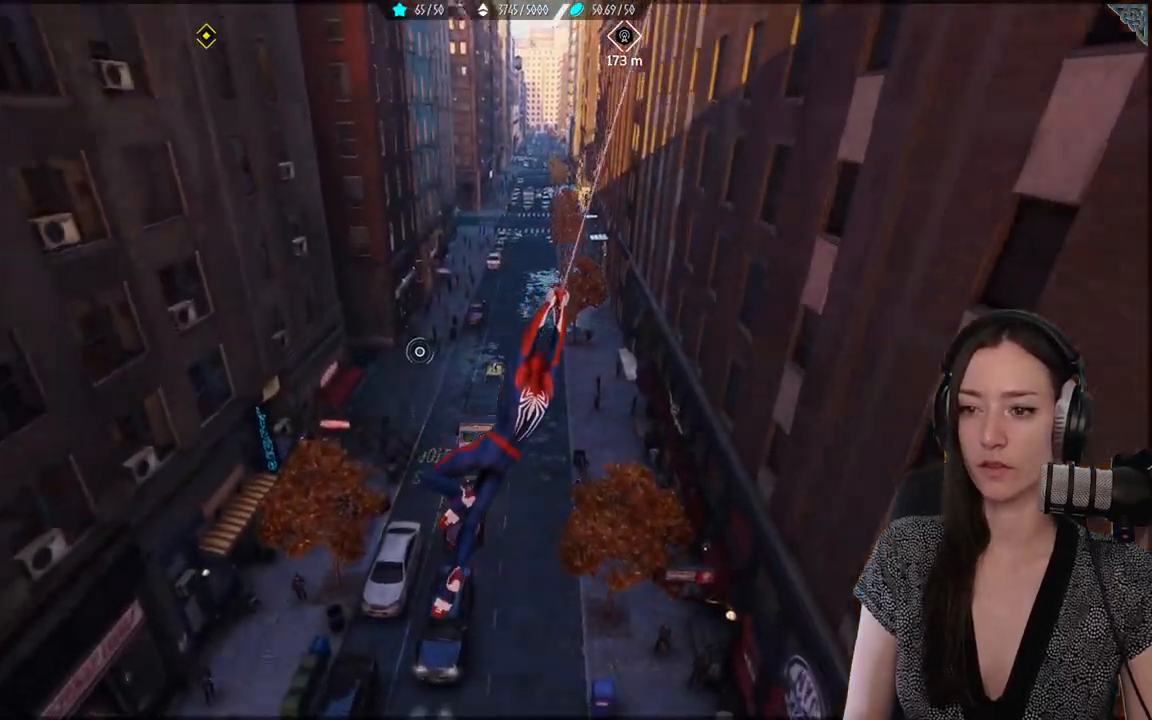
{"buttons": ["R2"], "left_stick": "up", "right_stick": "center", "events": []}
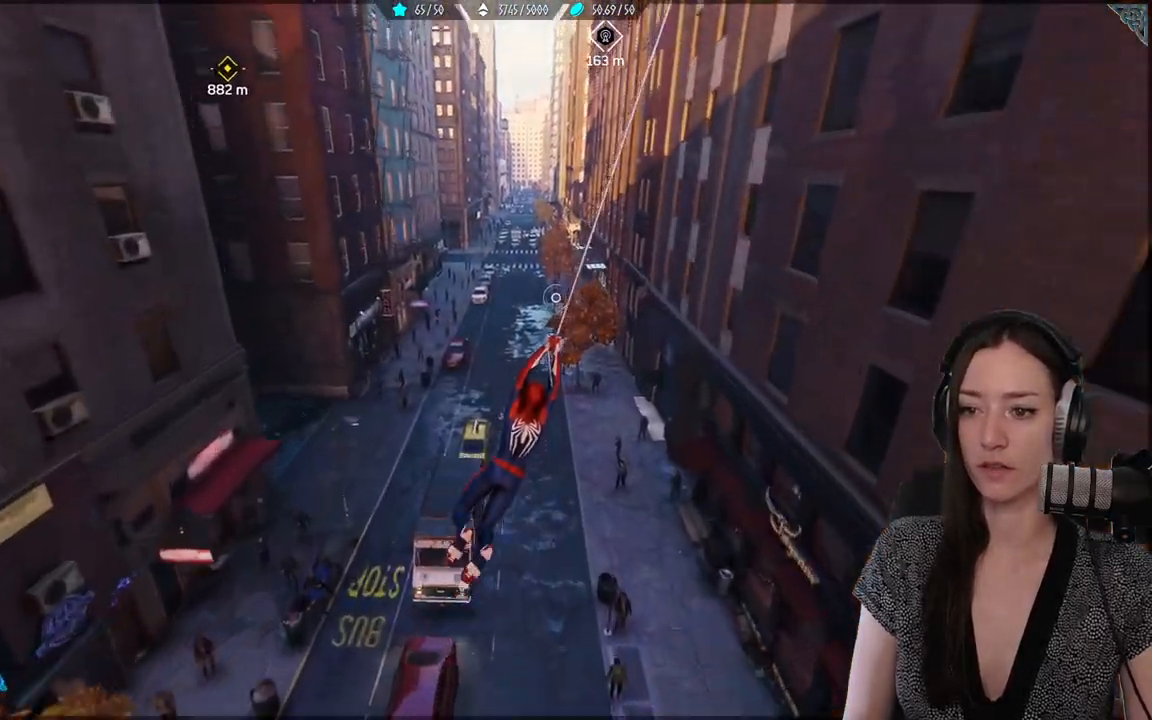
{"buttons": ["R2"], "left_stick": "up", "right_stick": "center", "events": []}
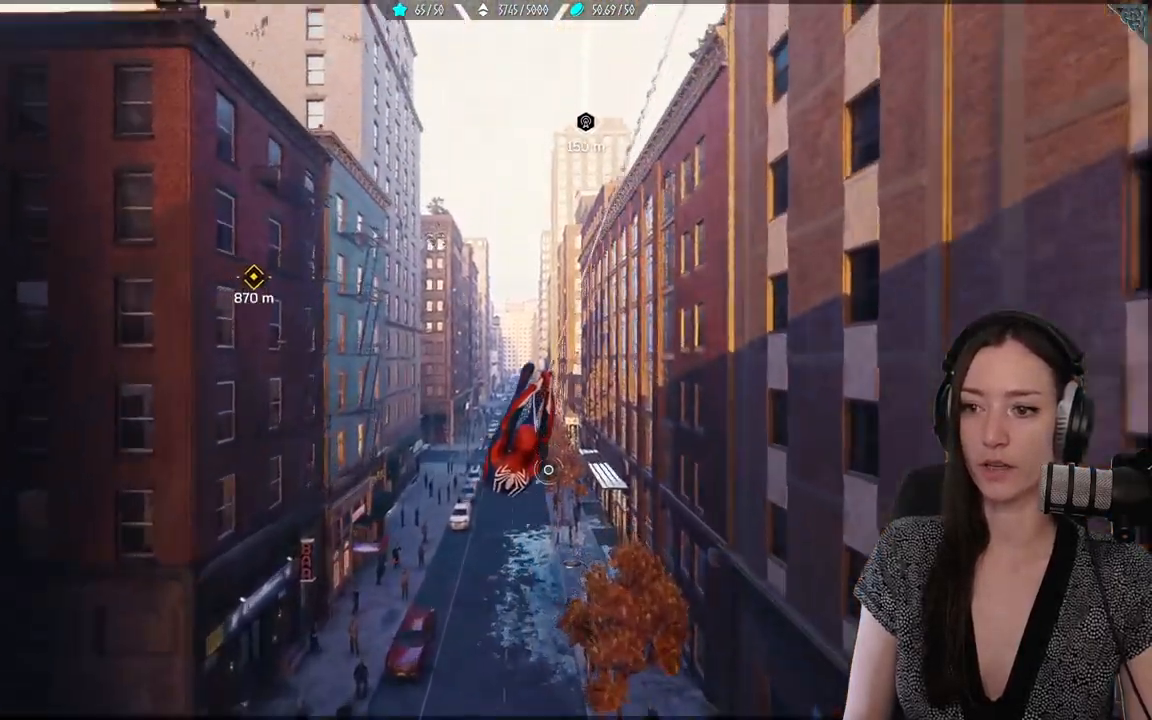
{"buttons": ["R2"], "left_stick": "up", "right_stick": "center", "events": []}
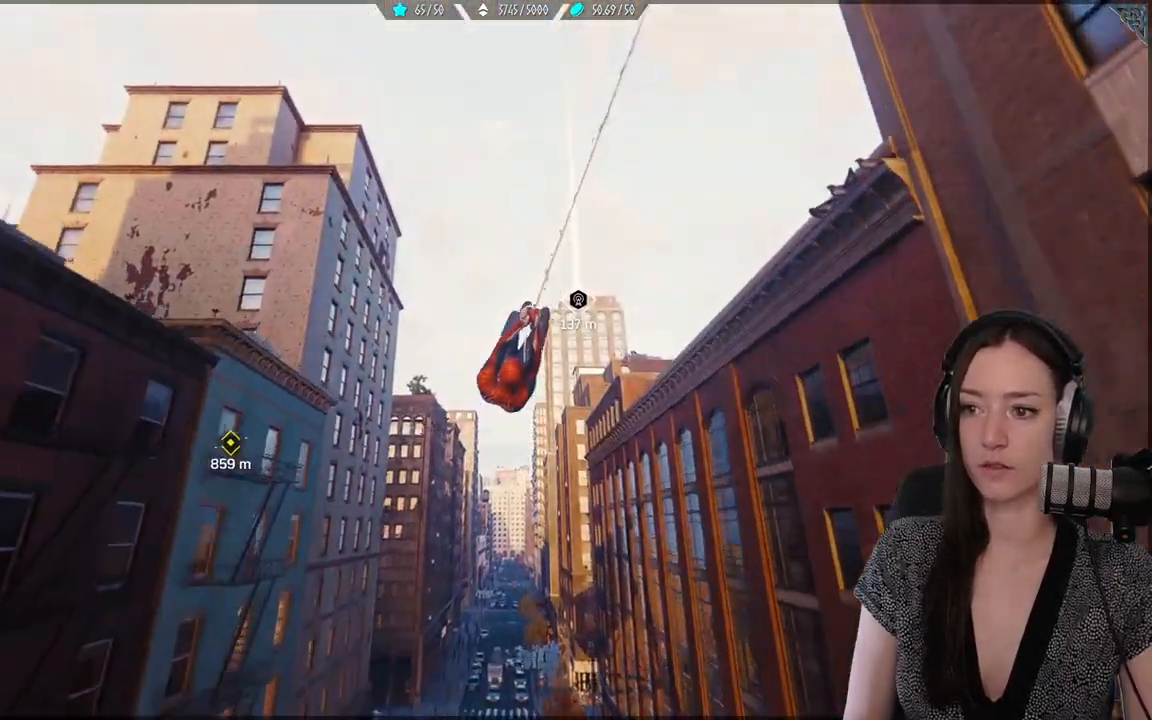
{"buttons": ["R2"], "left_stick": "up", "right_stick": "center", "events": []}
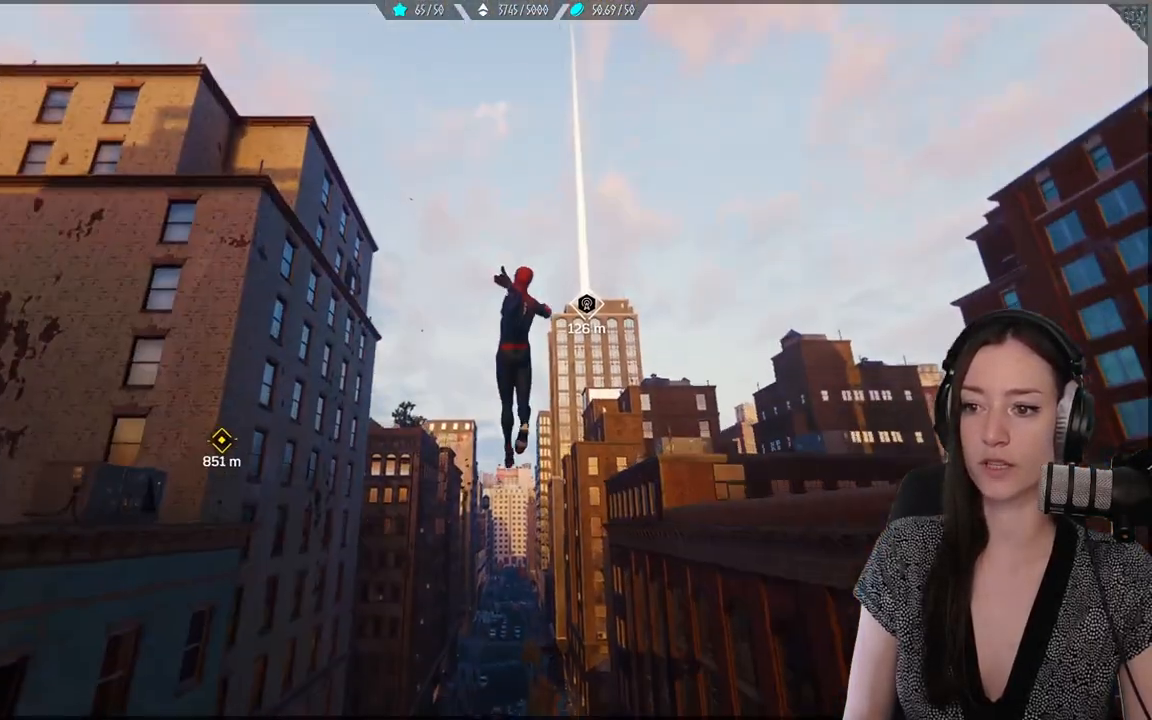
{"buttons": [], "left_stick": "up", "right_stick": "center", "events": [[200, "R2", "up"]]}
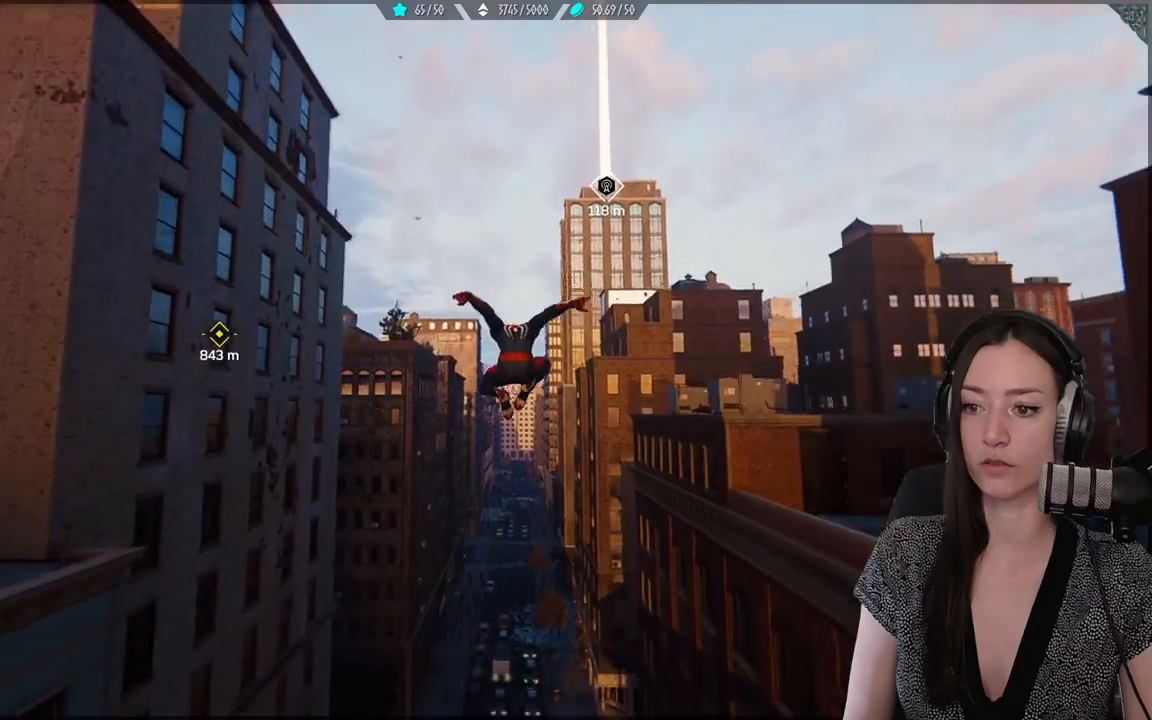
{"buttons": ["R2"], "left_stick": "up", "right_stick": "center", "events": [[33, "R2", "down"]]}
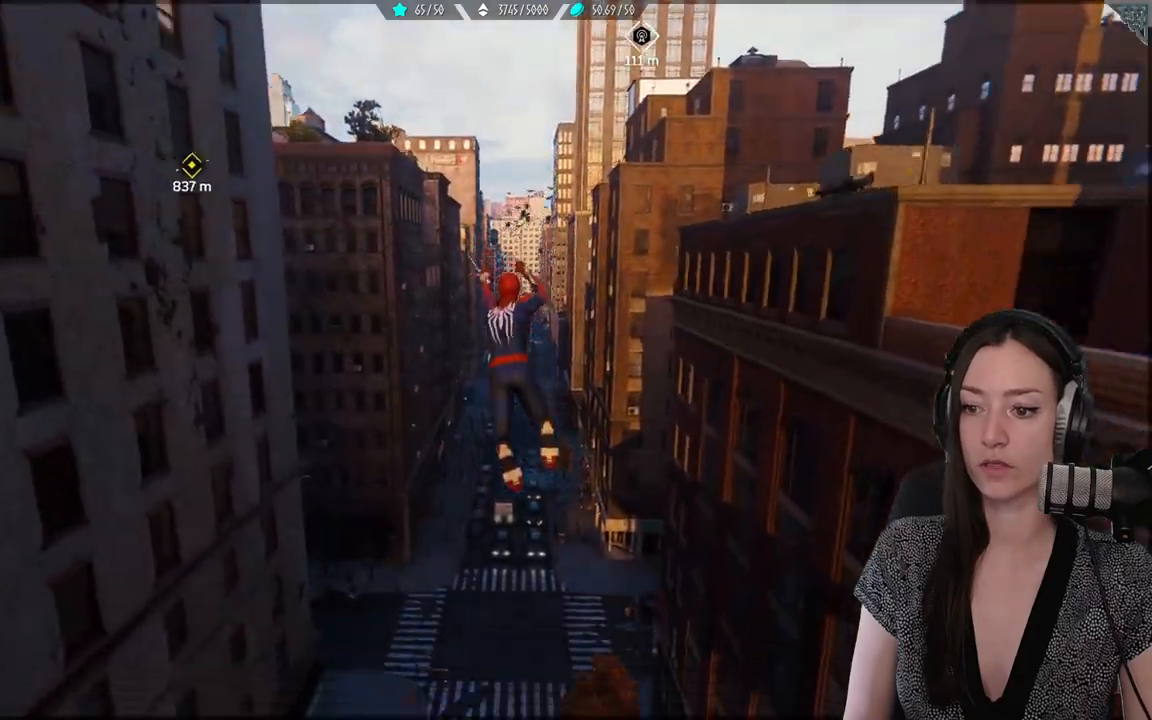
{"buttons": ["R2"], "left_stick": "up", "right_stick": "center", "events": []}
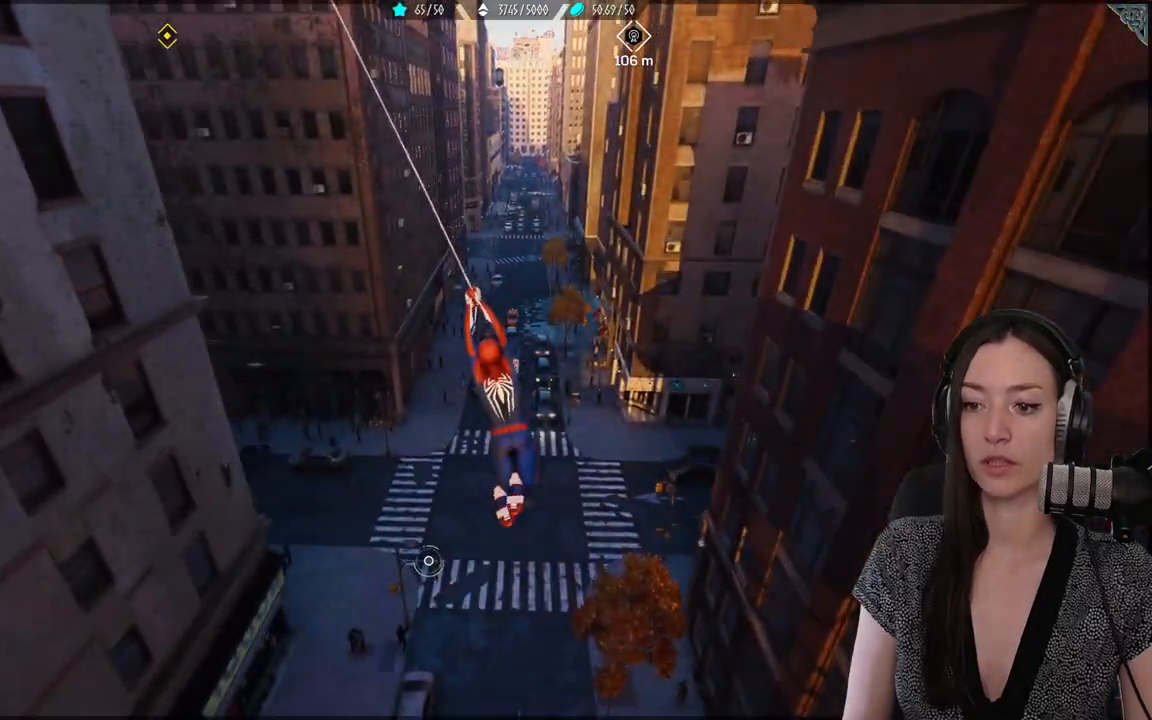
{"buttons": ["R2"], "left_stick": "up", "right_stick": "center", "events": []}